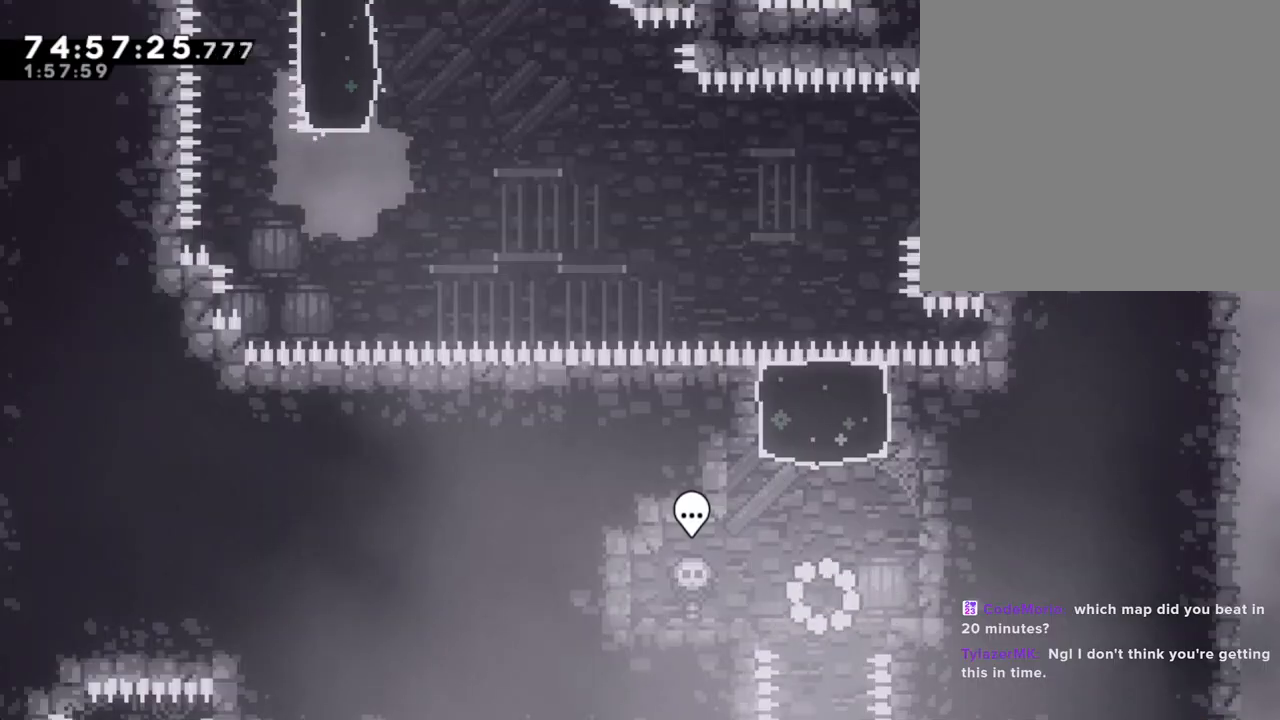
Gameplay with a controller (Nintendo layout); each line is a JSON object with the inputs held at the frame after it. "events" lists button and stick changes between this image and that frame as [ms after this image, input, new state], when the widget could be followed in between. Not read: L1 L3 R1 R3.
{"buttons": ["X"], "left_stick": "up", "right_stick": "center", "events": [[151, "A", "down"], [235, "left_stick", "right"], [302, "A", "up"], [352, "left_stick", "up"], [369, "X", "down"]]}
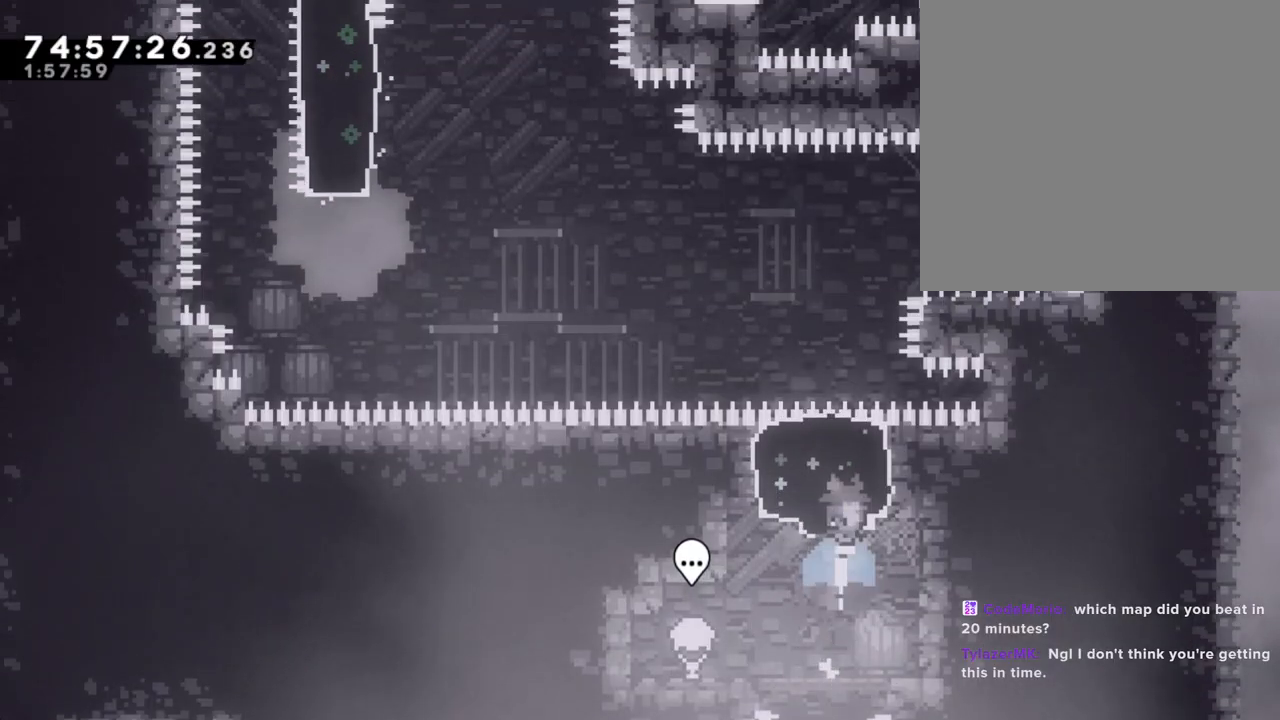
{"buttons": [], "left_stick": "right", "right_stick": "center", "events": [[67, "X", "up"], [117, "left_stick", "center"], [268, "left_stick", "right"]]}
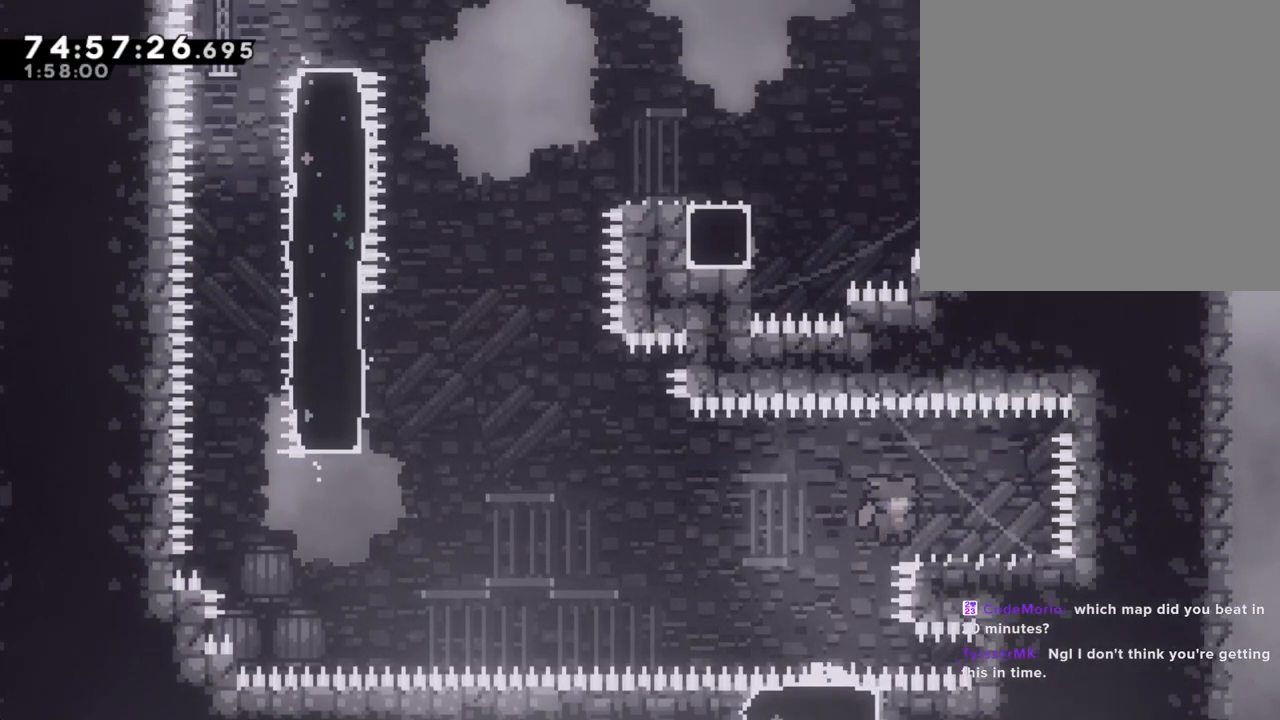
{"buttons": [], "left_stick": "center", "right_stick": "center", "events": [[335, "left_stick", "center"]]}
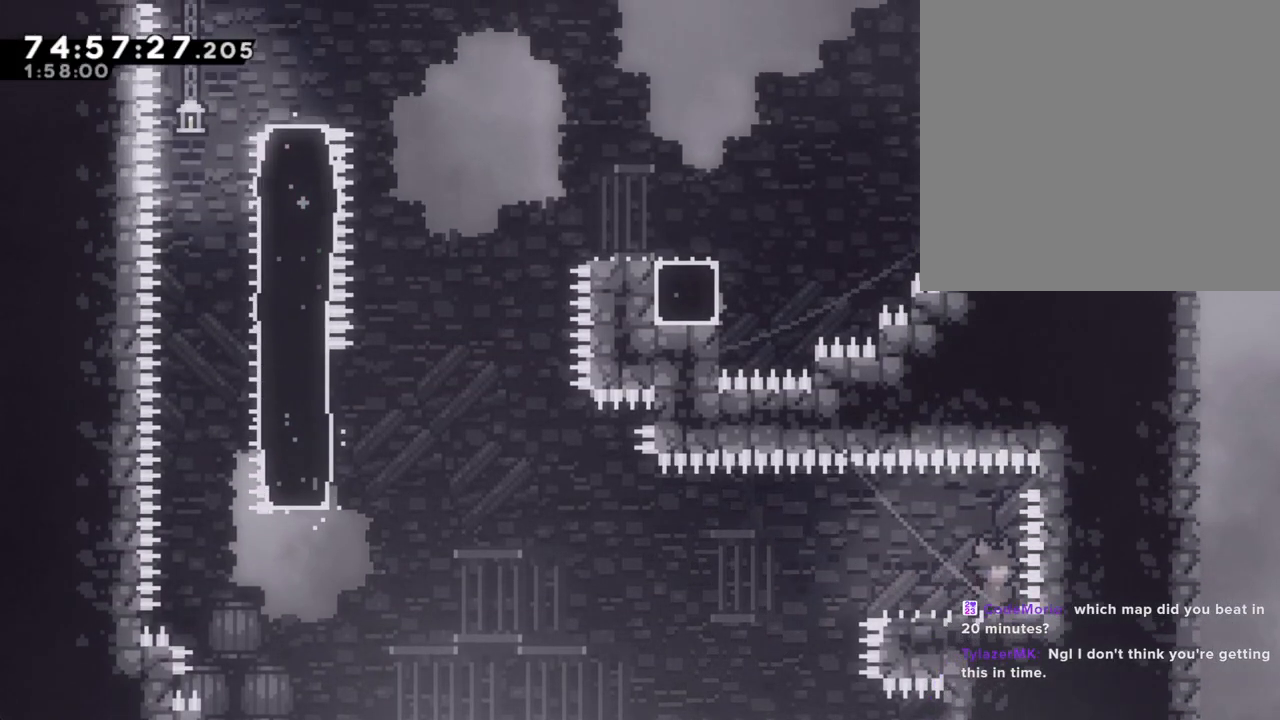
{"buttons": ["A"], "left_stick": "down-left", "right_stick": "center", "events": [[34, "X", "down"], [34, "left_stick", "down-left"], [151, "X", "up"], [235, "A", "down"]]}
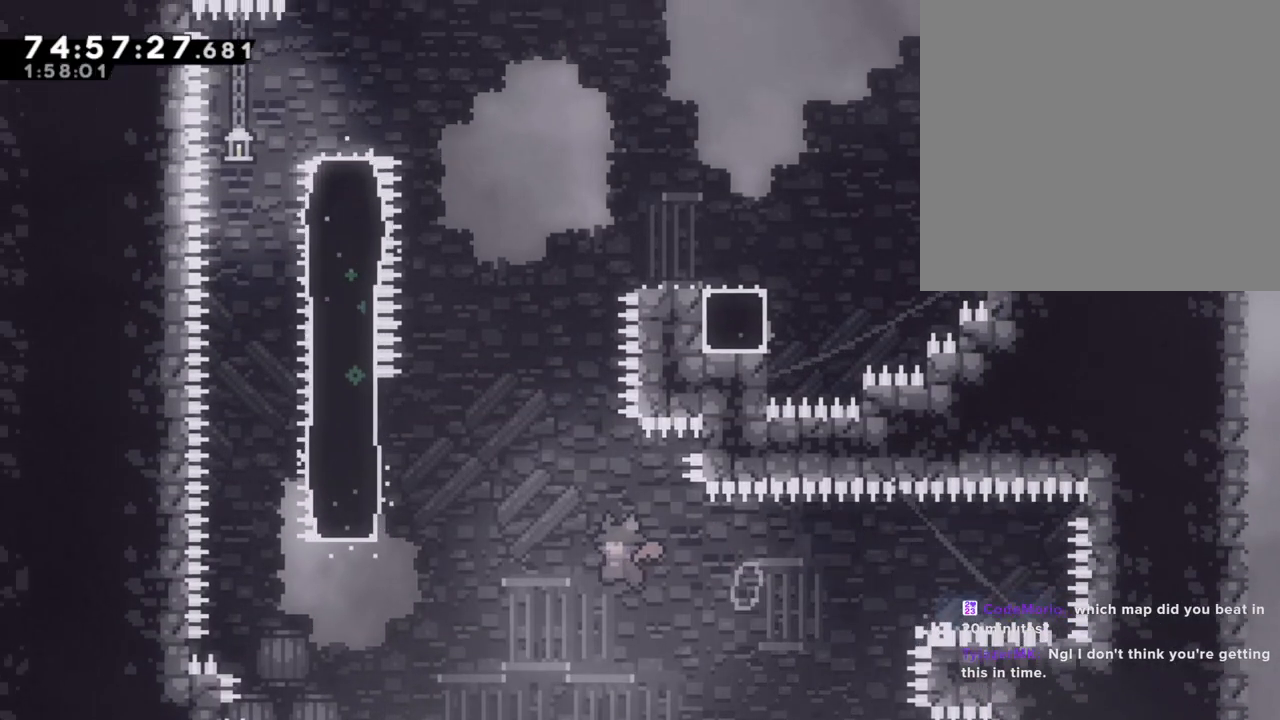
{"buttons": ["A"], "left_stick": "up-right", "right_stick": "center", "events": [[50, "left_stick", "left"], [134, "A", "up"], [218, "left_stick", "up"], [234, "X", "down"], [385, "X", "up"], [435, "left_stick", "up-right"], [452, "A", "down"]]}
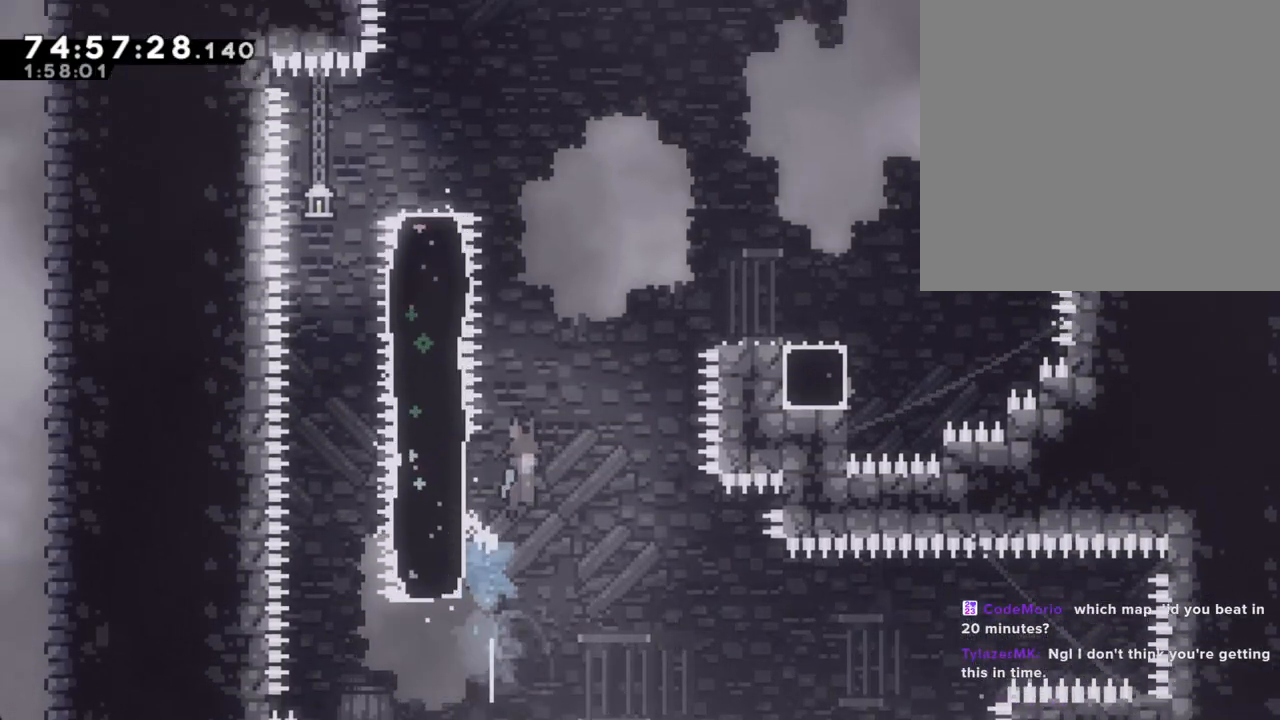
{"buttons": ["A"], "left_stick": "right", "right_stick": "center", "events": [[118, "left_stick", "right"]]}
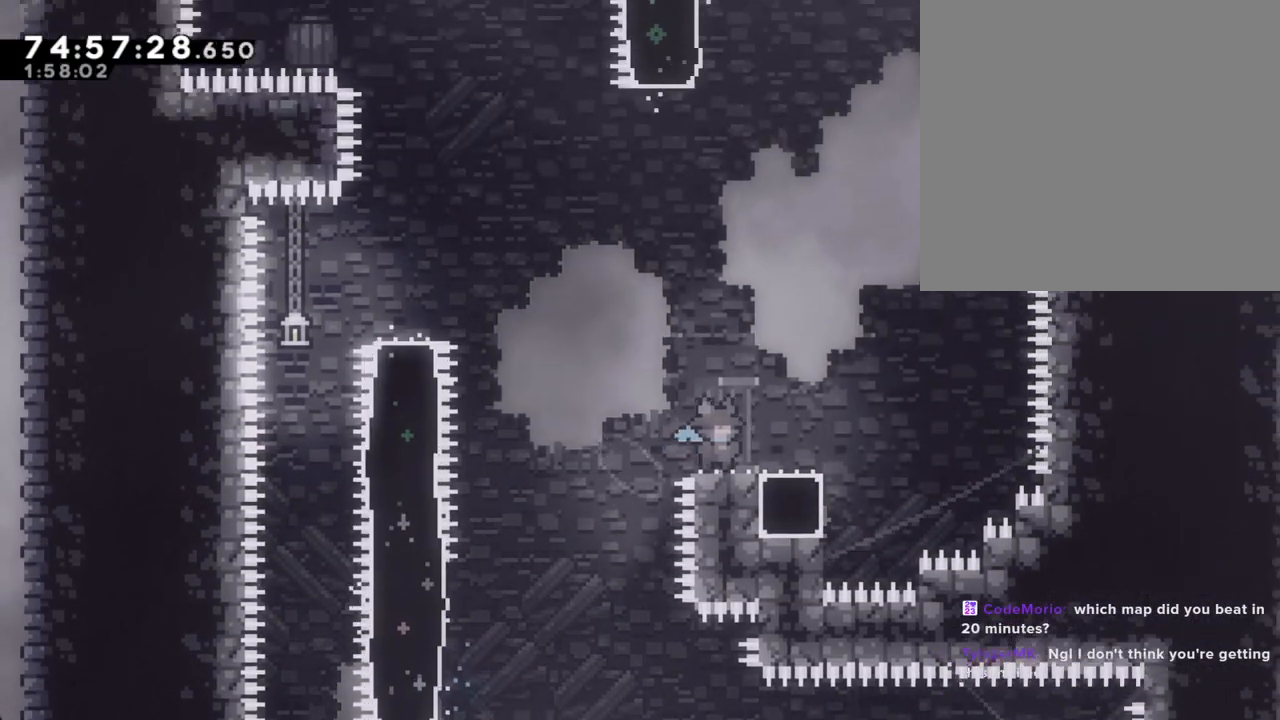
{"buttons": [], "left_stick": "right", "right_stick": "center", "events": [[67, "A", "up"], [117, "left_stick", "center"], [235, "A", "down"], [235, "left_stick", "right"], [385, "A", "up"]]}
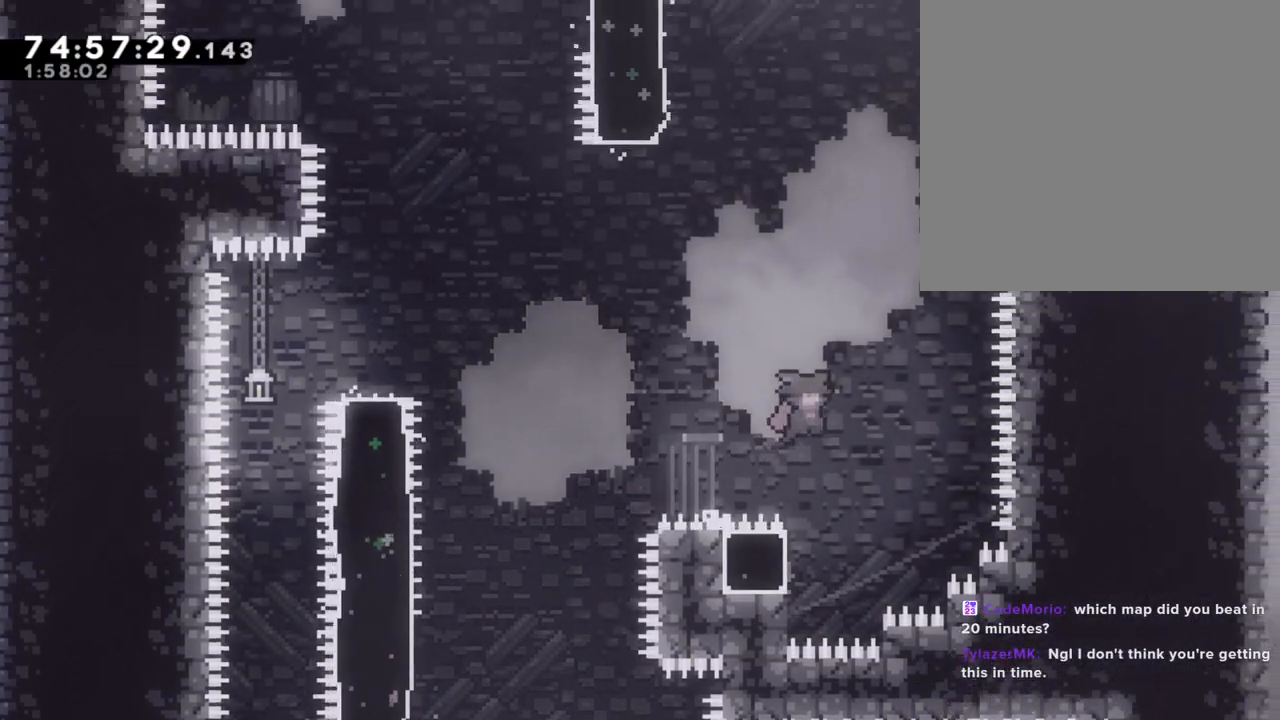
{"buttons": ["R2"], "left_stick": "up-left", "right_stick": "center", "events": [[50, "left_stick", "center"], [218, "left_stick", "up-left"], [285, "R2", "down"]]}
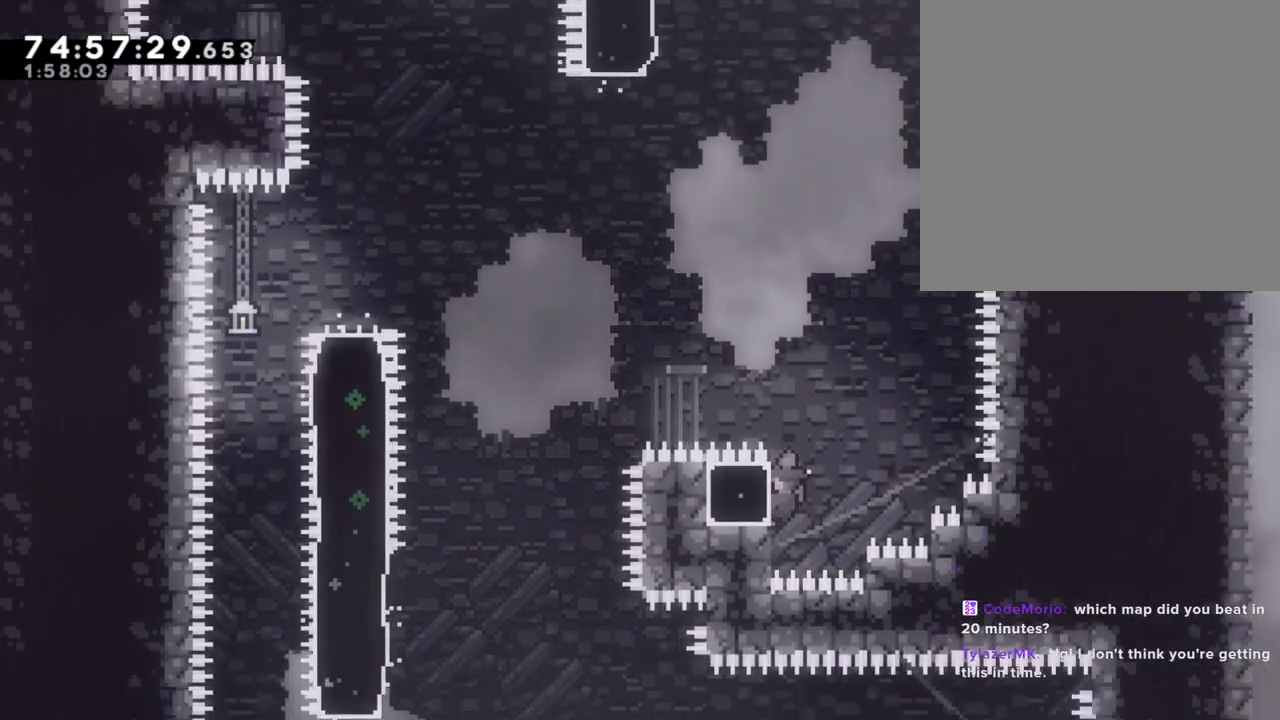
{"buttons": ["A", "R2"], "left_stick": "up-left", "right_stick": "center", "events": [[100, "left_stick", "center"], [268, "X", "down"], [268, "left_stick", "up-left"], [385, "X", "up"], [485, "A", "down"]]}
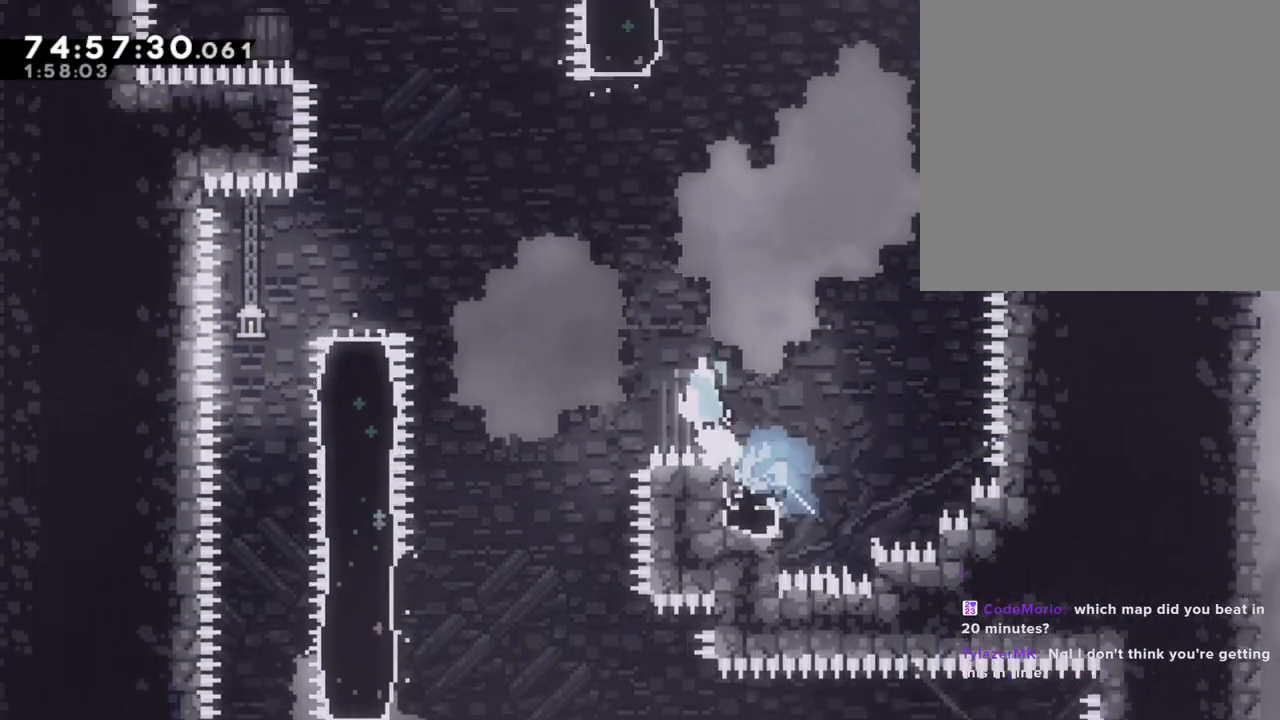
{"buttons": [], "left_stick": "right", "right_stick": "center", "events": [[185, "left_stick", "left"], [285, "A", "up"], [285, "R2", "up"], [369, "X", "down"], [469, "left_stick", "right"], [486, "X", "up"]]}
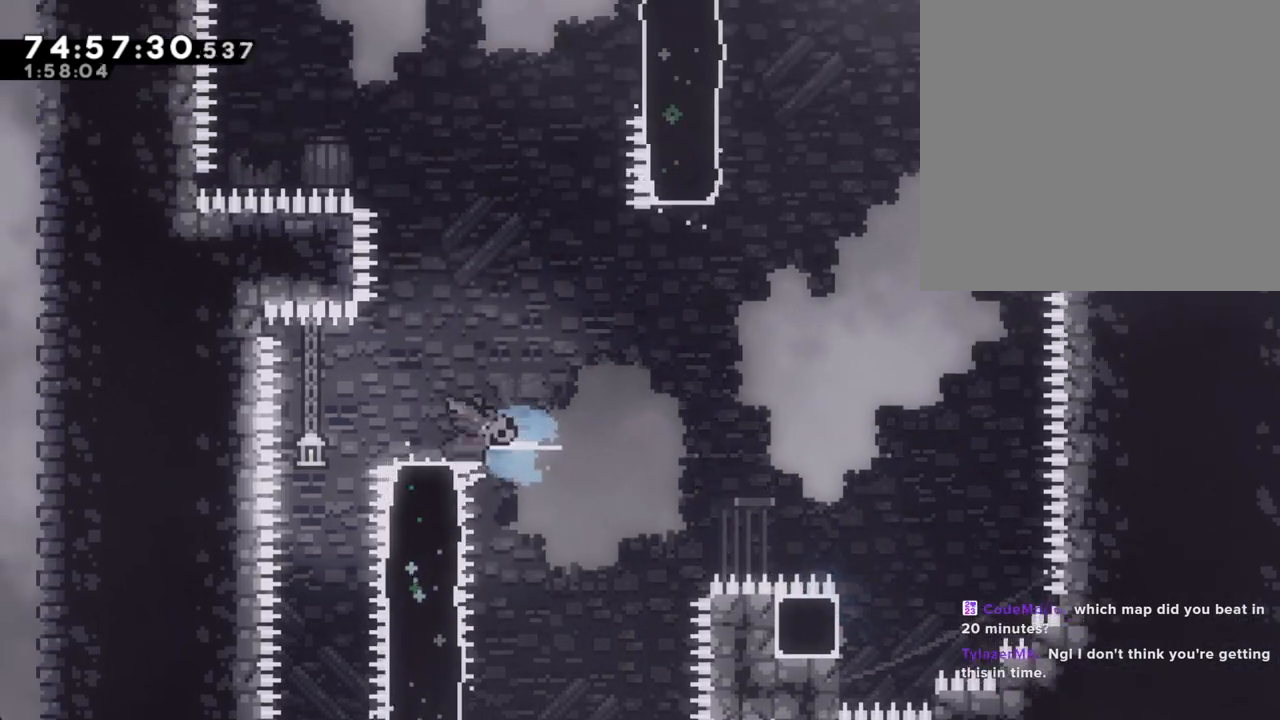
{"buttons": ["X"], "left_stick": "up", "right_stick": "center", "events": [[50, "A", "down"], [469, "A", "up"], [469, "left_stick", "up"], [502, "X", "down"]]}
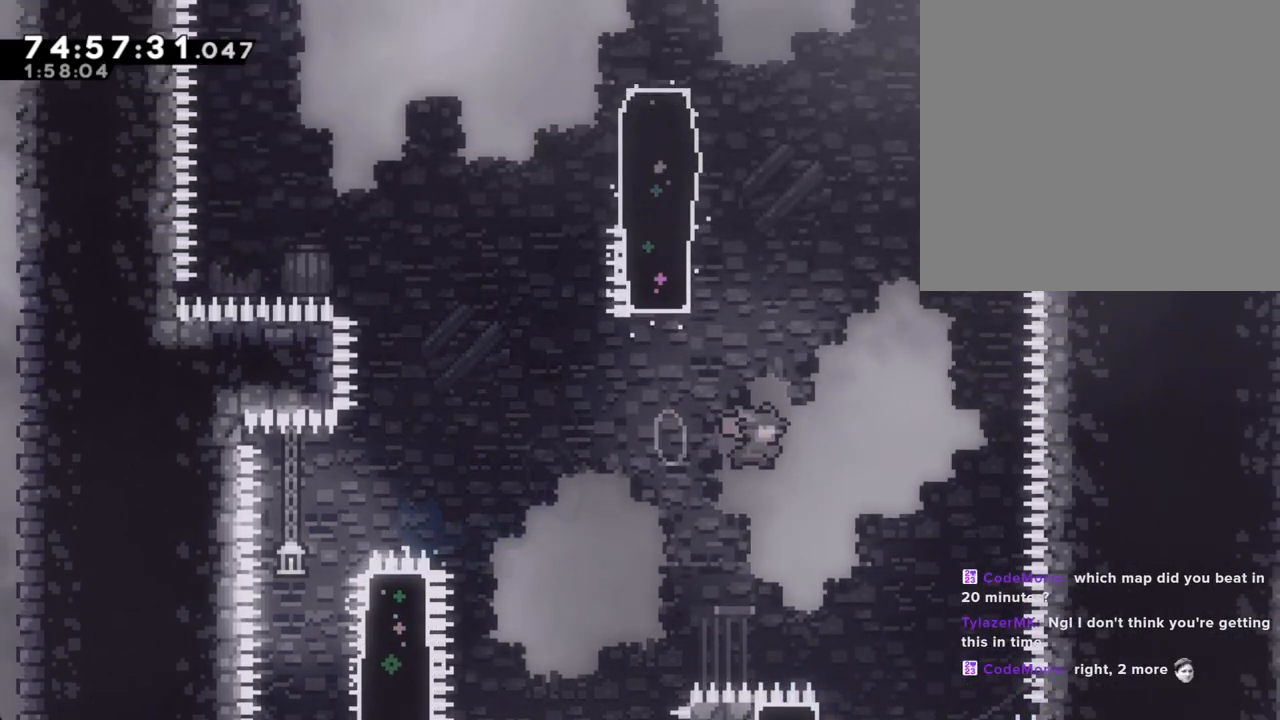
{"buttons": ["A"], "left_stick": "center", "right_stick": "center", "events": [[168, "X", "up"], [218, "left_stick", "left"], [336, "A", "down"], [503, "left_stick", "center"]]}
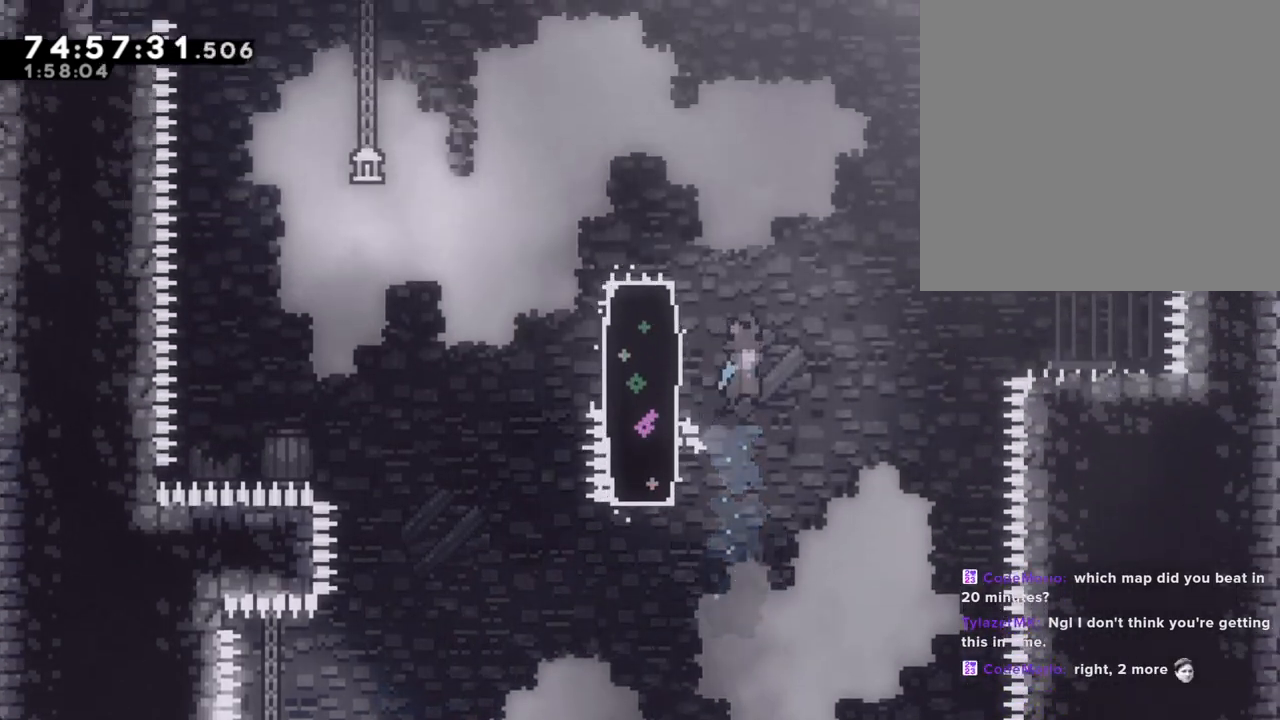
{"buttons": ["A"], "left_stick": "left", "right_stick": "center", "events": [[84, "A", "up"], [117, "A", "down"], [134, "left_stick", "left"]]}
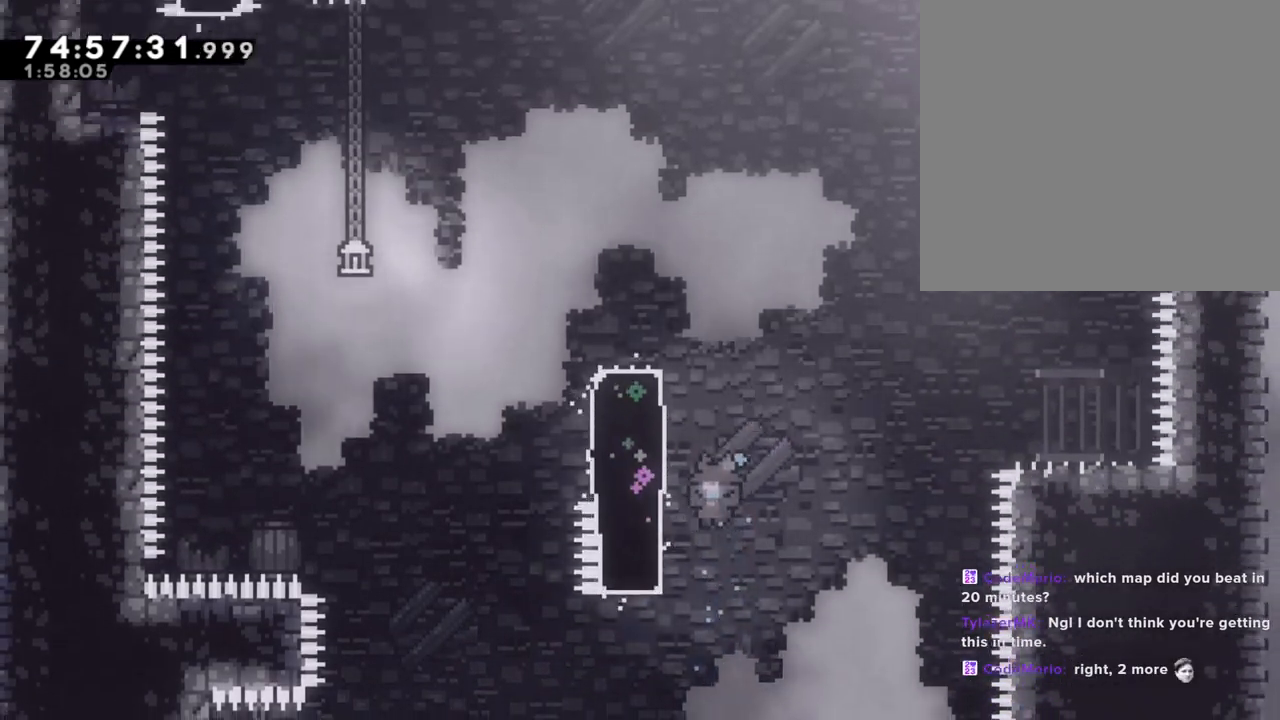
{"buttons": ["A"], "left_stick": "left", "right_stick": "center", "events": [[33, "A", "up"], [67, "A", "down"], [67, "left_stick", "center"], [184, "left_stick", "left"]]}
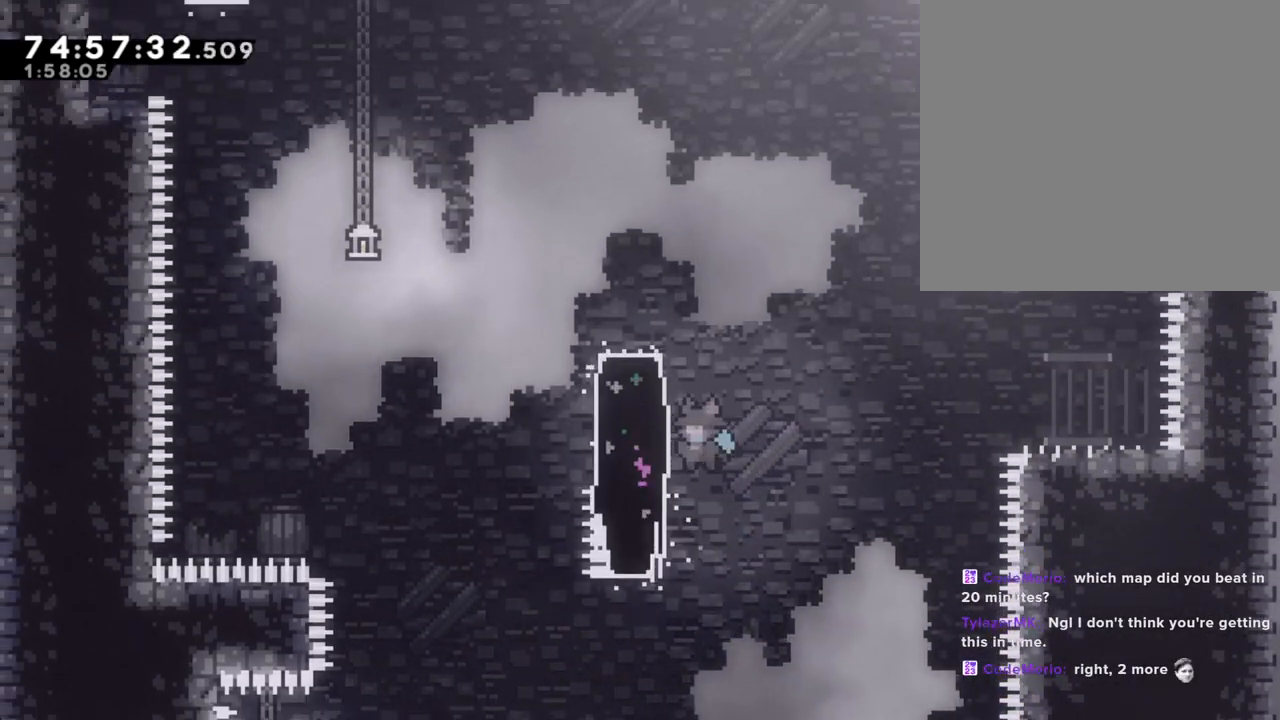
{"buttons": ["A"], "left_stick": "left", "right_stick": "center", "events": [[33, "A", "up"], [67, "left_stick", "center"], [100, "A", "down"], [217, "left_stick", "left"]]}
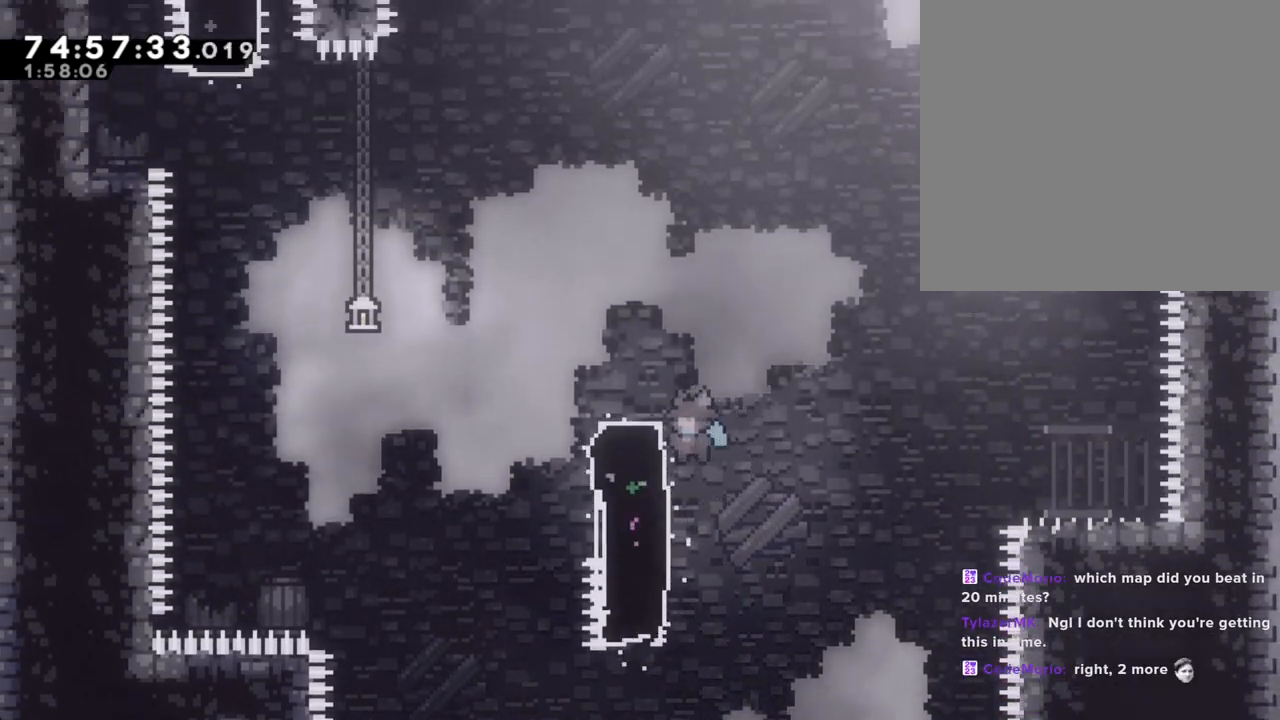
{"buttons": ["A"], "left_stick": "left", "right_stick": "center", "events": [[17, "A", "up"], [17, "left_stick", "center"], [67, "A", "down"], [436, "left_stick", "left"]]}
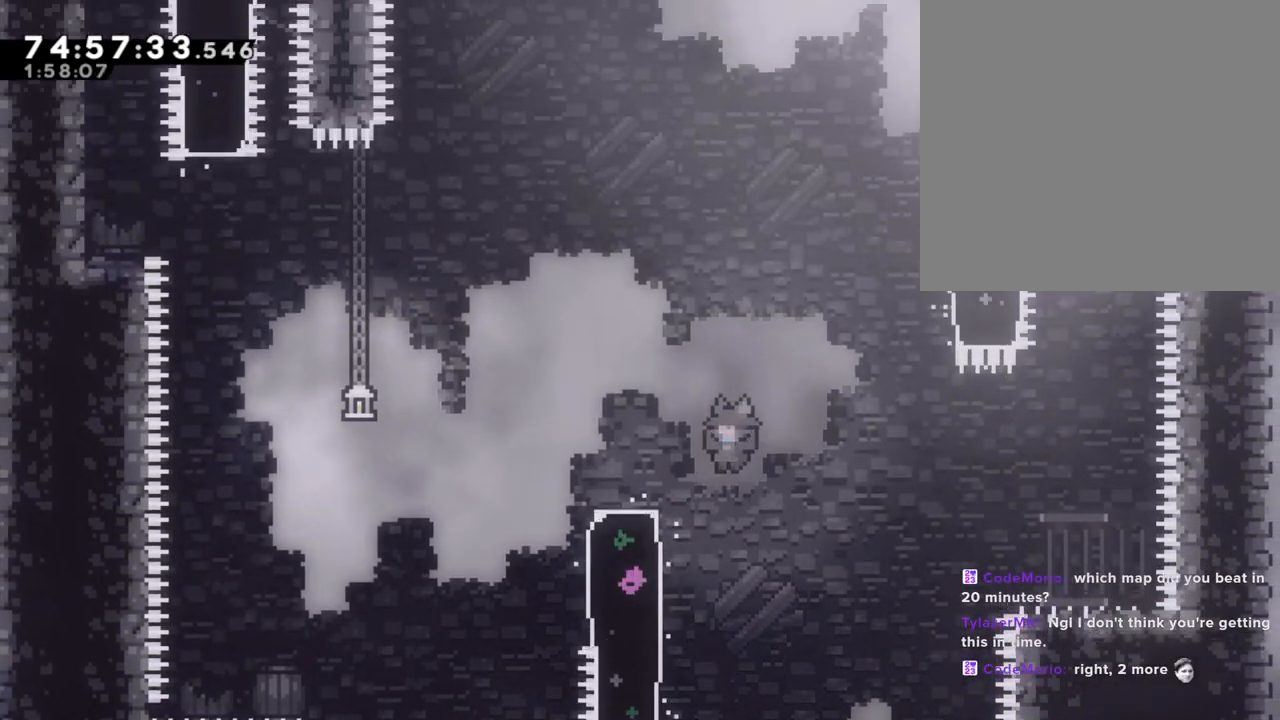
{"buttons": ["A"], "left_stick": "right", "right_stick": "center", "events": [[33, "A", "up"], [100, "A", "down"], [134, "left_stick", "right"]]}
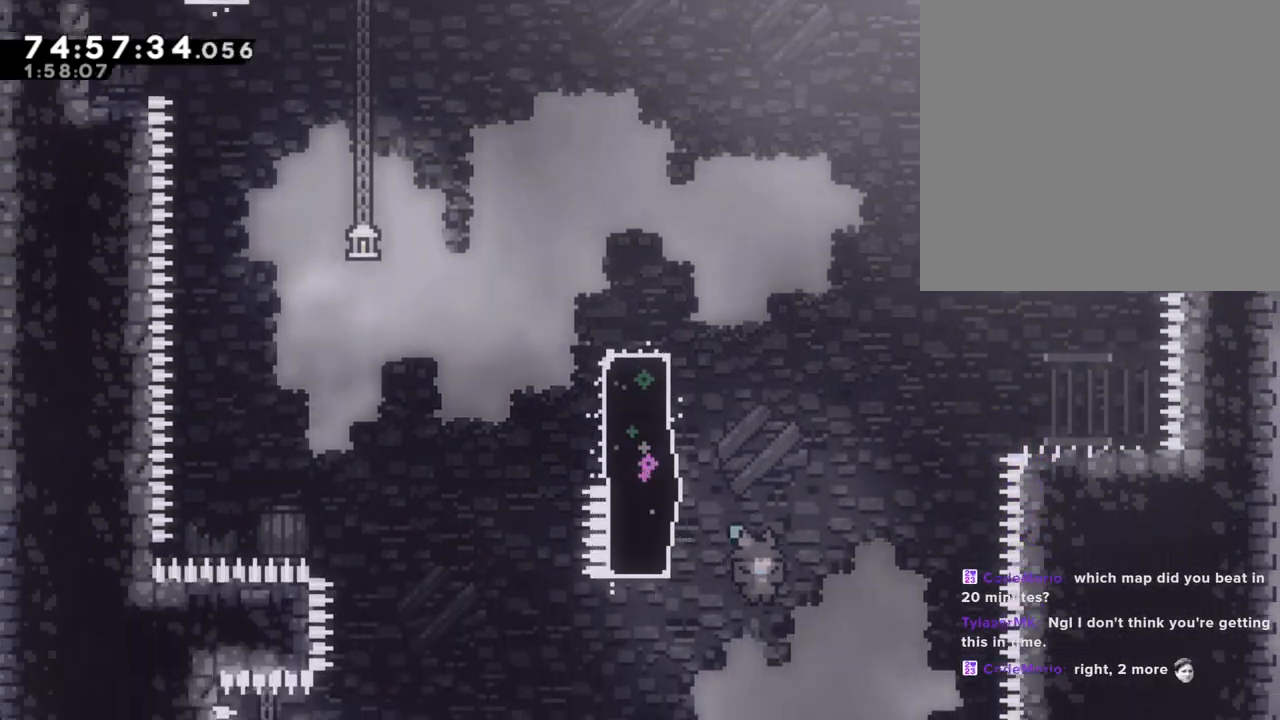
{"buttons": ["A"], "left_stick": "right", "right_stick": "center", "events": [[84, "A", "up"], [218, "A", "down"], [352, "A", "up"], [453, "A", "down"]]}
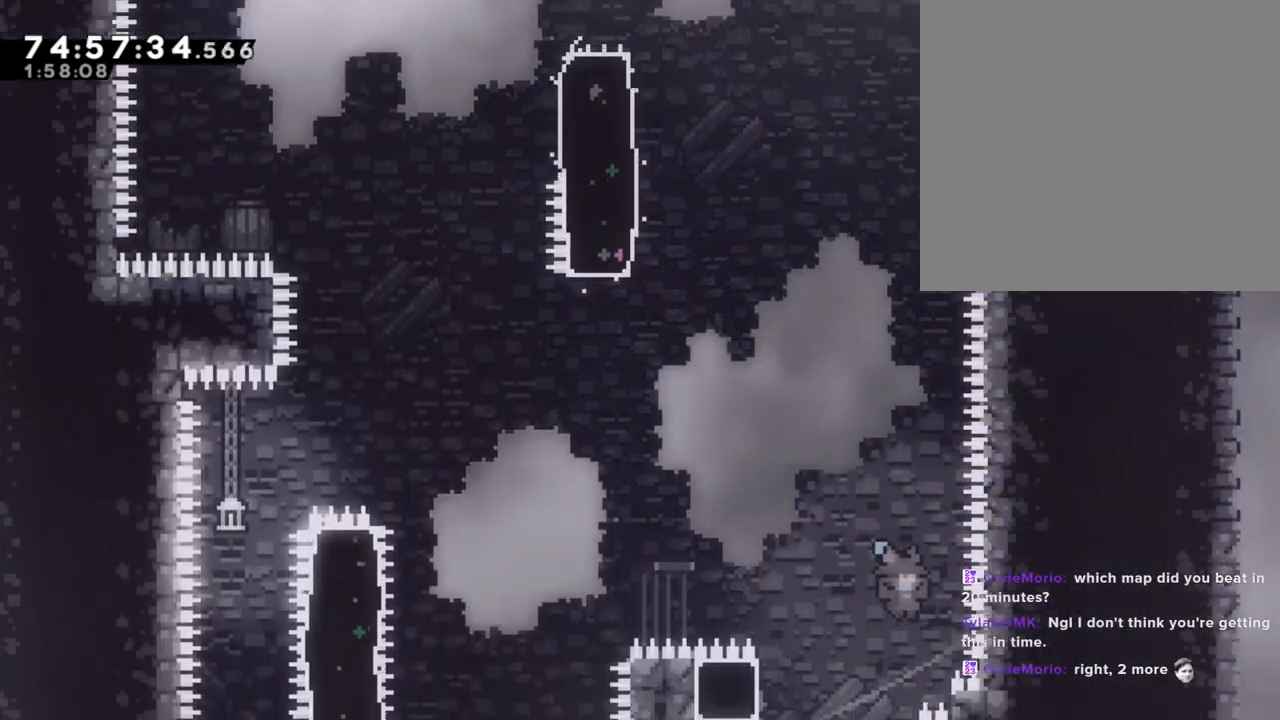
{"buttons": [], "left_stick": "center", "right_stick": "center", "events": [[50, "A", "up"], [151, "A", "down"], [285, "A", "up"], [335, "left_stick", "center"], [352, "A", "down"], [469, "A", "up"]]}
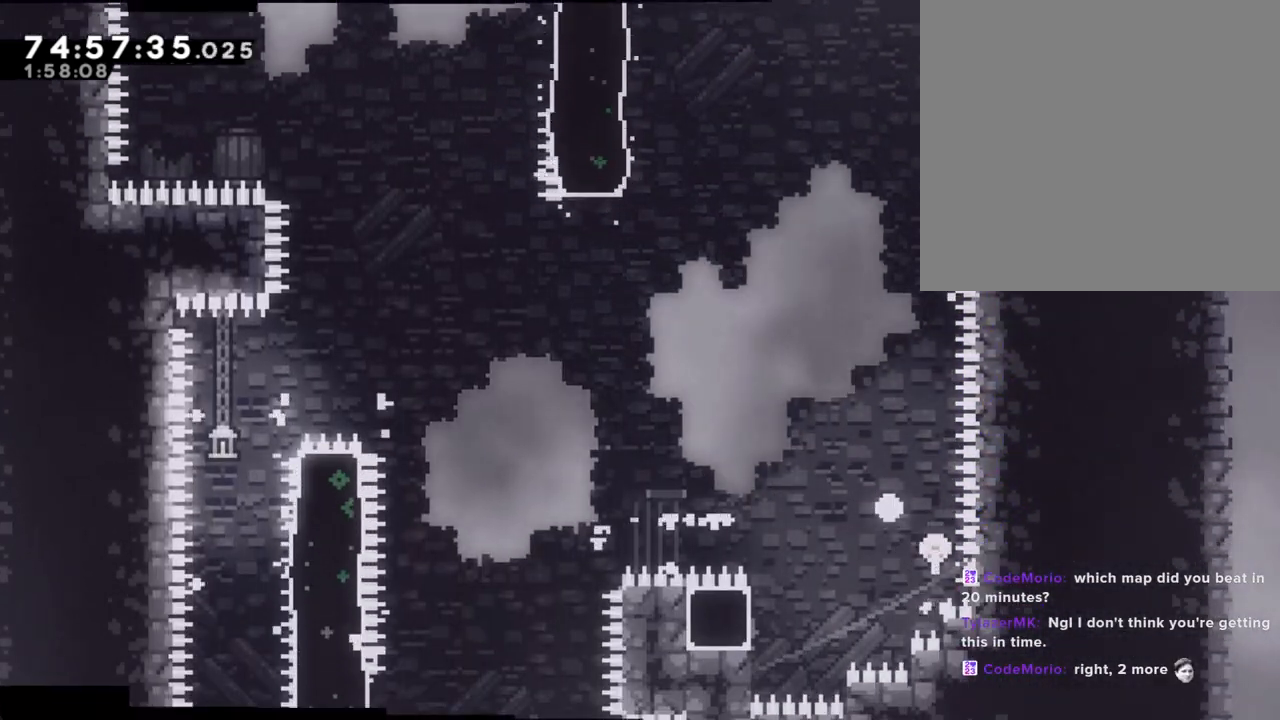
{"buttons": [], "left_stick": "center", "right_stick": "center", "events": []}
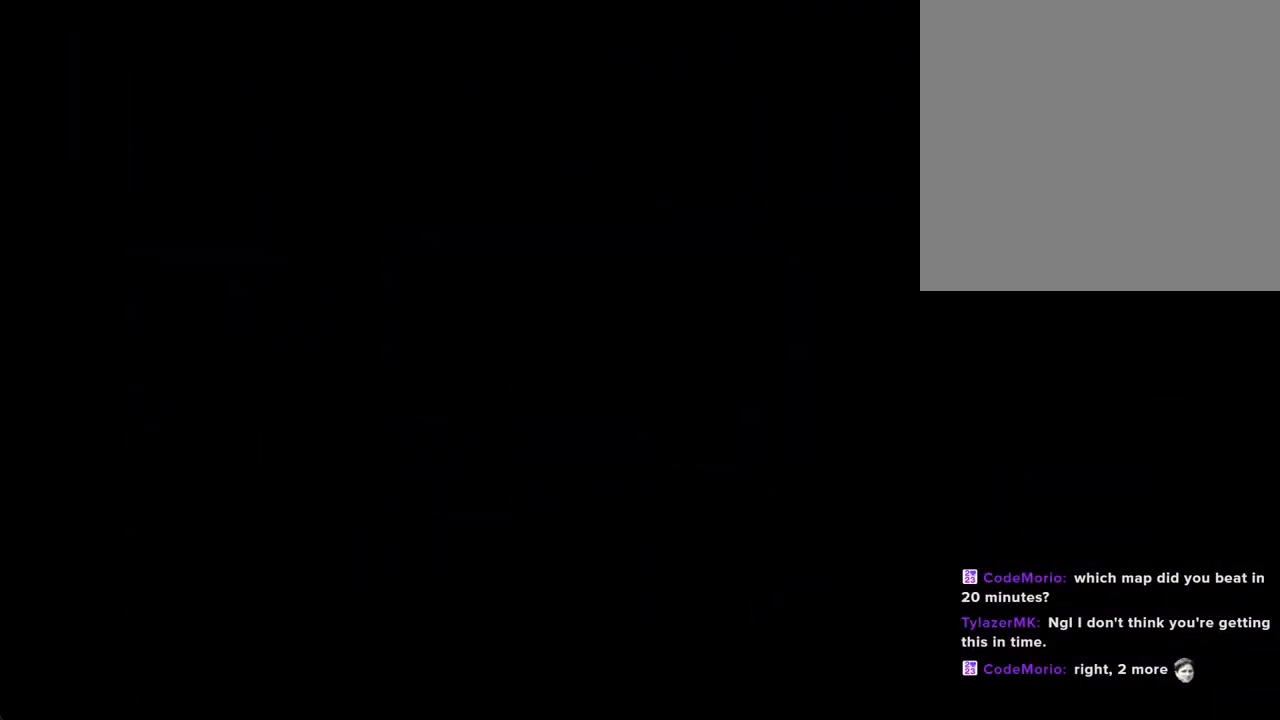
{"buttons": [], "left_stick": "center", "right_stick": "center", "events": []}
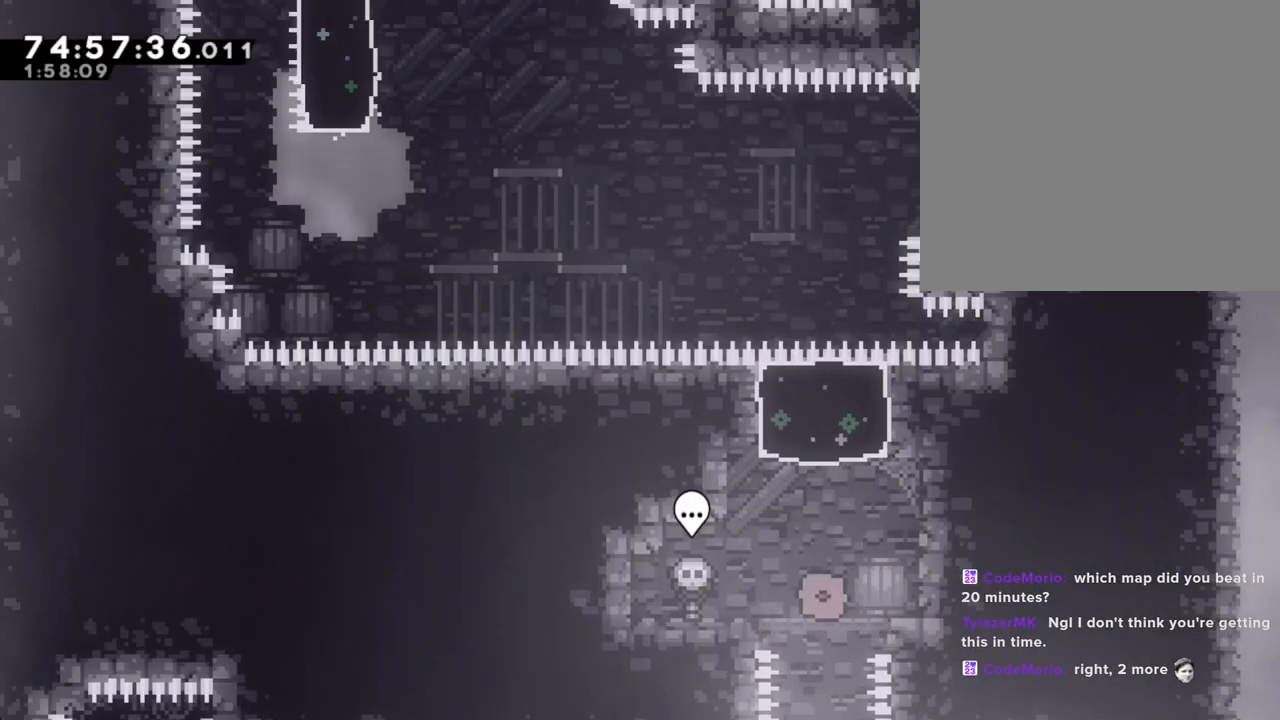
{"buttons": [], "left_stick": "up", "right_stick": "center", "events": [[67, "A", "down"], [101, "left_stick", "right"], [218, "A", "up"], [218, "left_stick", "up"], [268, "X", "down"], [486, "X", "up"]]}
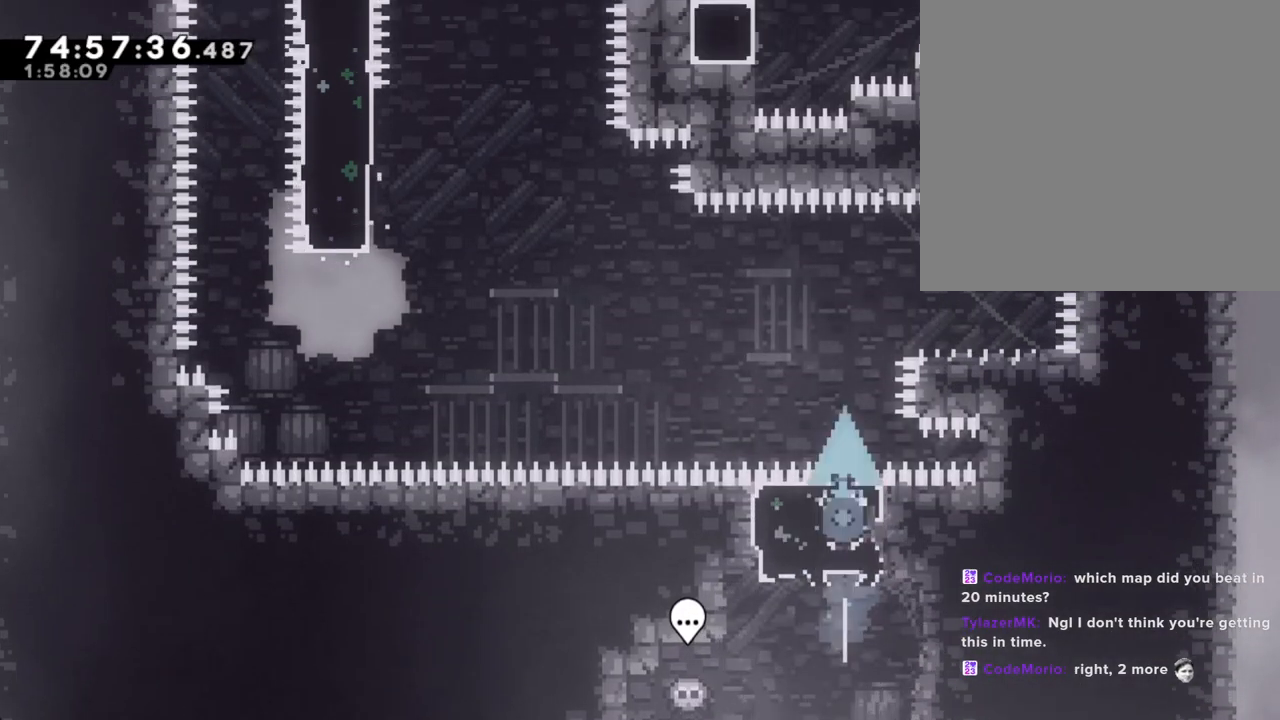
{"buttons": [], "left_stick": "left", "right_stick": "center", "events": [[17, "left_stick", "center"], [201, "left_stick", "right"], [368, "X", "down"], [486, "X", "up"], [502, "left_stick", "left"]]}
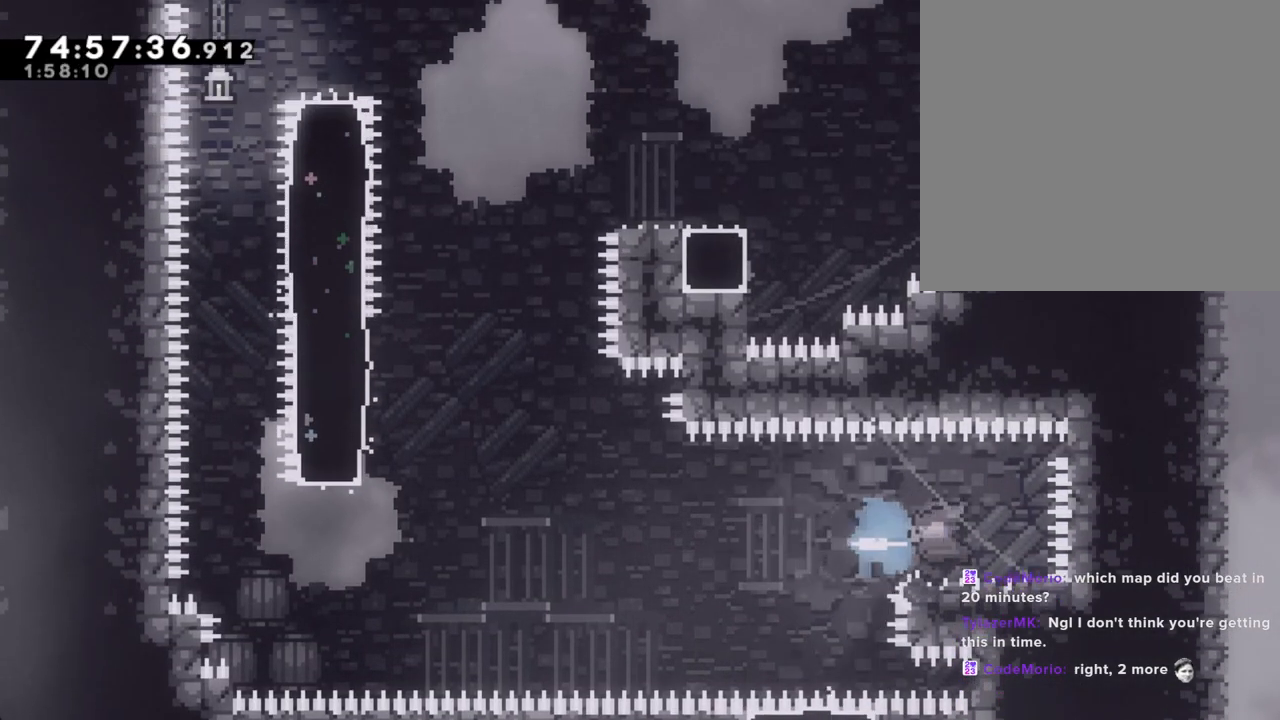
{"buttons": ["A"], "left_stick": "center", "right_stick": "center", "events": [[67, "A", "down"], [403, "A", "up"], [436, "left_stick", "center"], [486, "A", "down"]]}
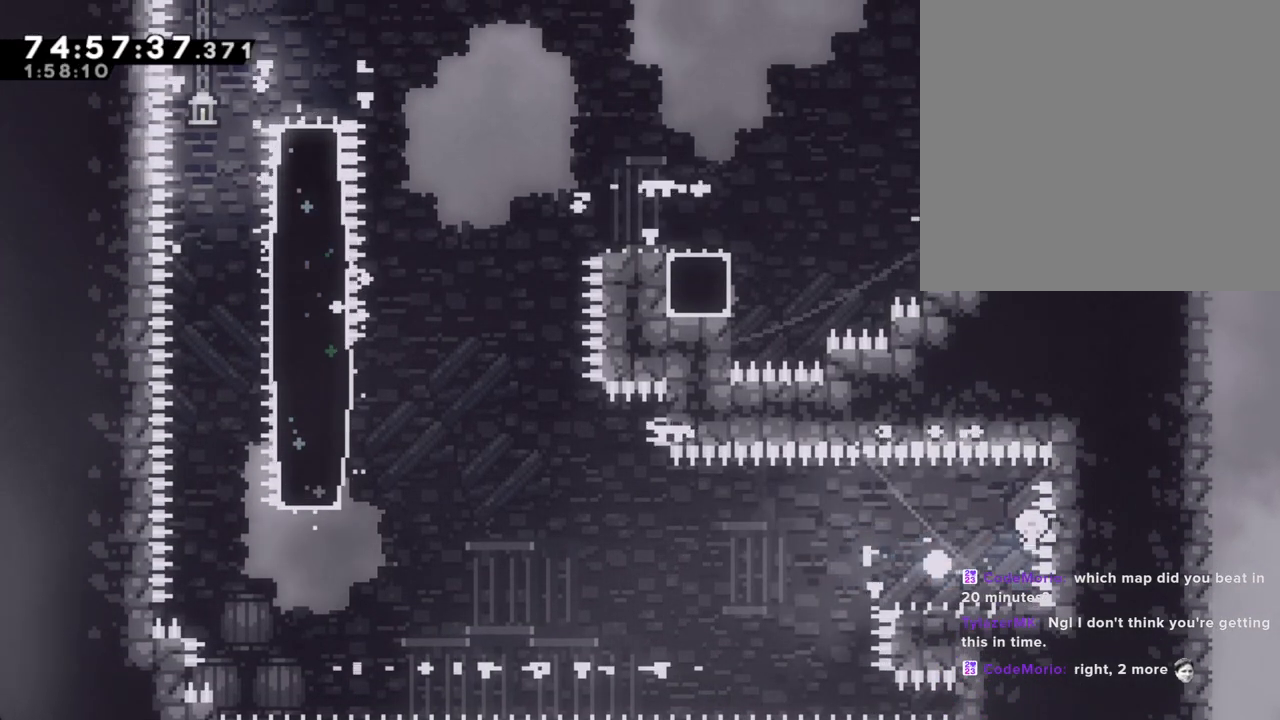
{"buttons": [], "left_stick": "center", "right_stick": "center", "events": [[101, "A", "up"]]}
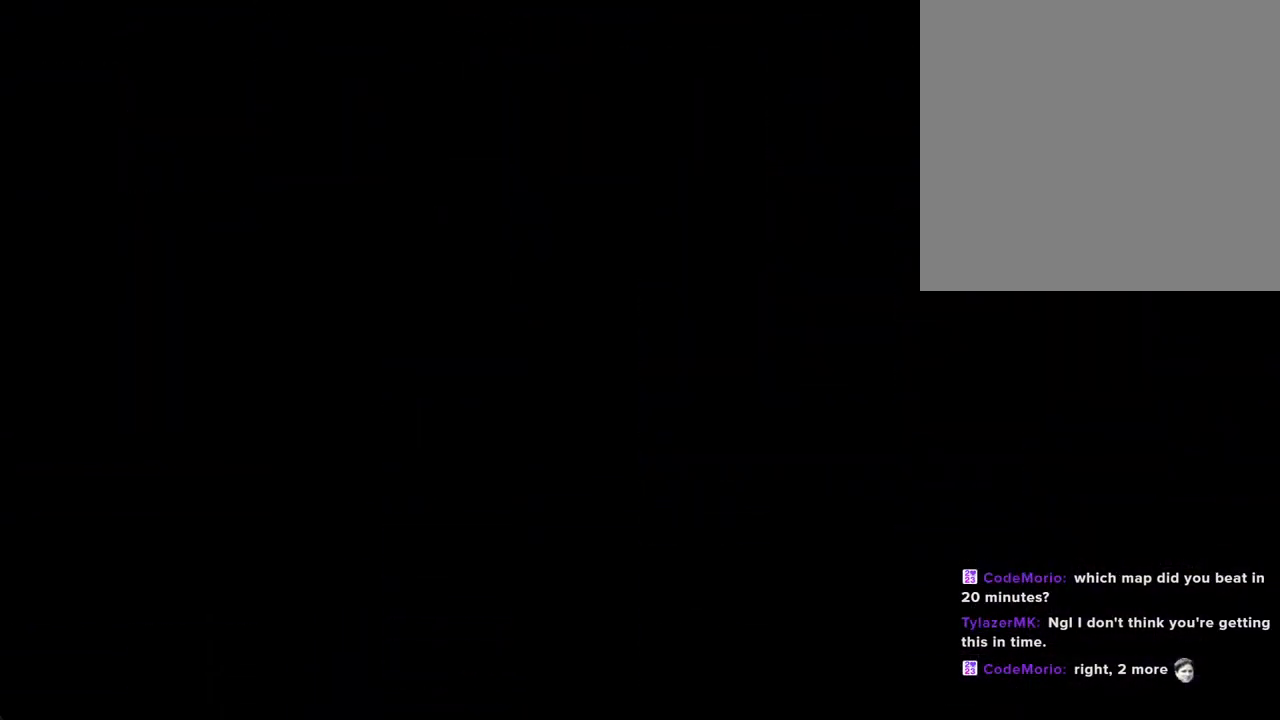
{"buttons": [], "left_stick": "center", "right_stick": "center"}
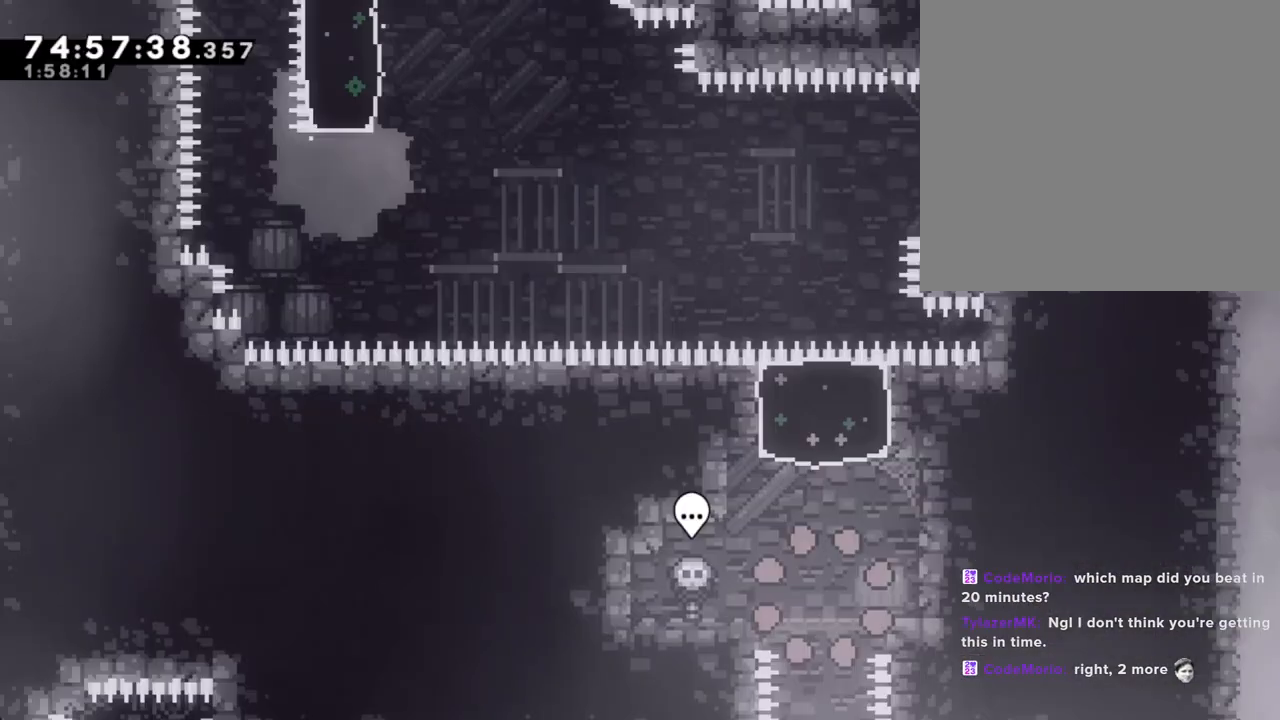
{"buttons": ["X"], "left_stick": "up", "right_stick": "center", "events": [[217, "A", "down"], [268, "left_stick", "right"], [402, "A", "up"], [418, "left_stick", "up"], [452, "X", "down"]]}
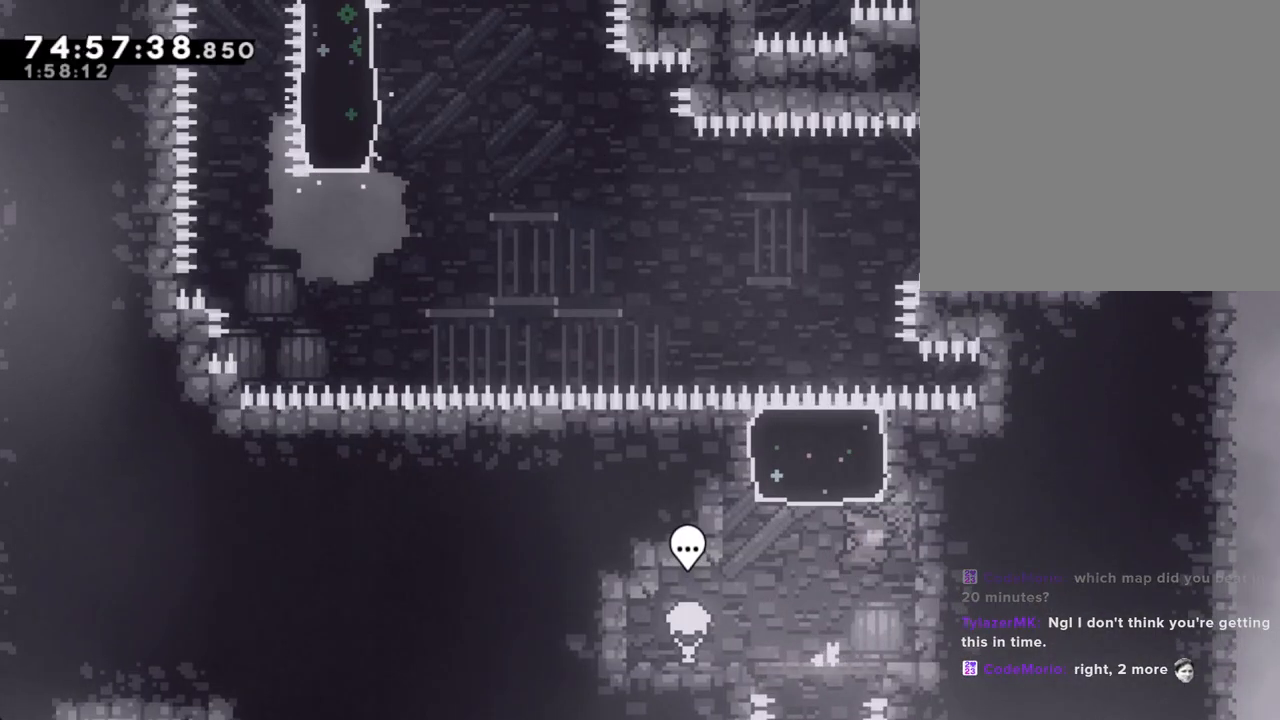
{"buttons": [], "left_stick": "center", "right_stick": "center", "events": [[184, "X", "up"], [184, "left_stick", "center"]]}
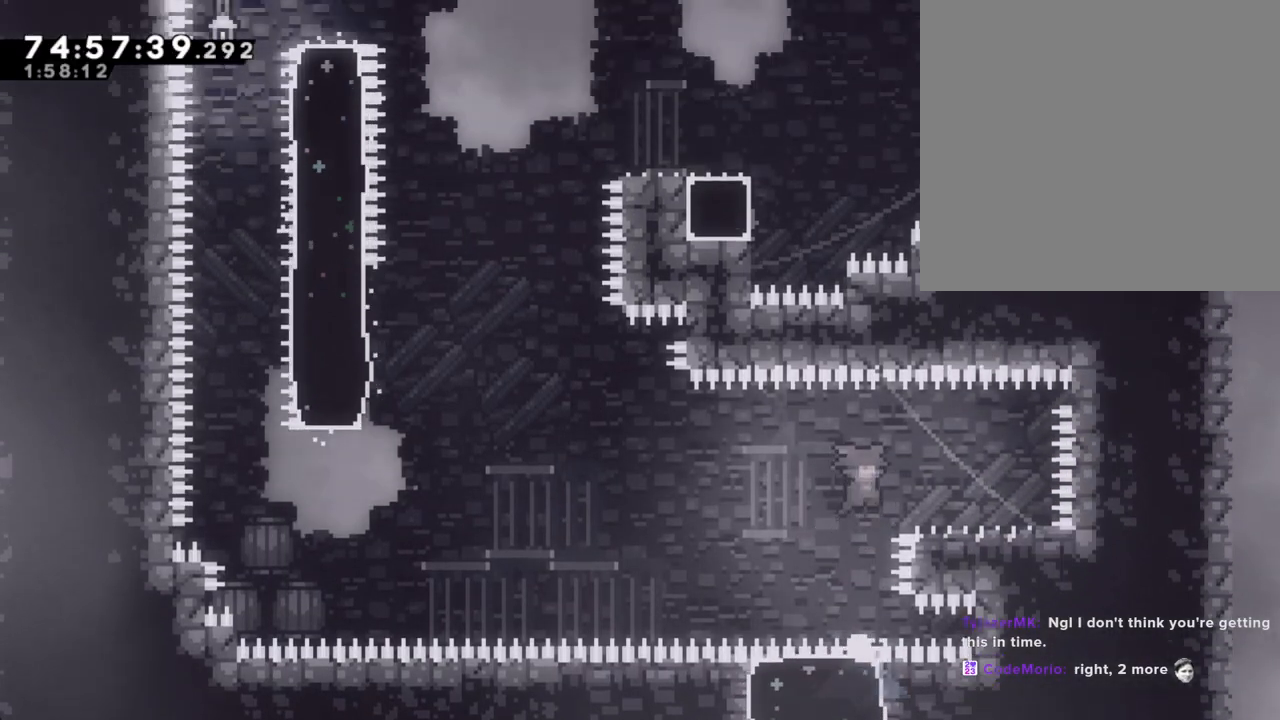
{"buttons": ["A"], "left_stick": "left", "right_stick": "center", "events": [[84, "left_stick", "right"], [117, "X", "down"], [234, "X", "up"], [251, "left_stick", "left"], [335, "A", "down"]]}